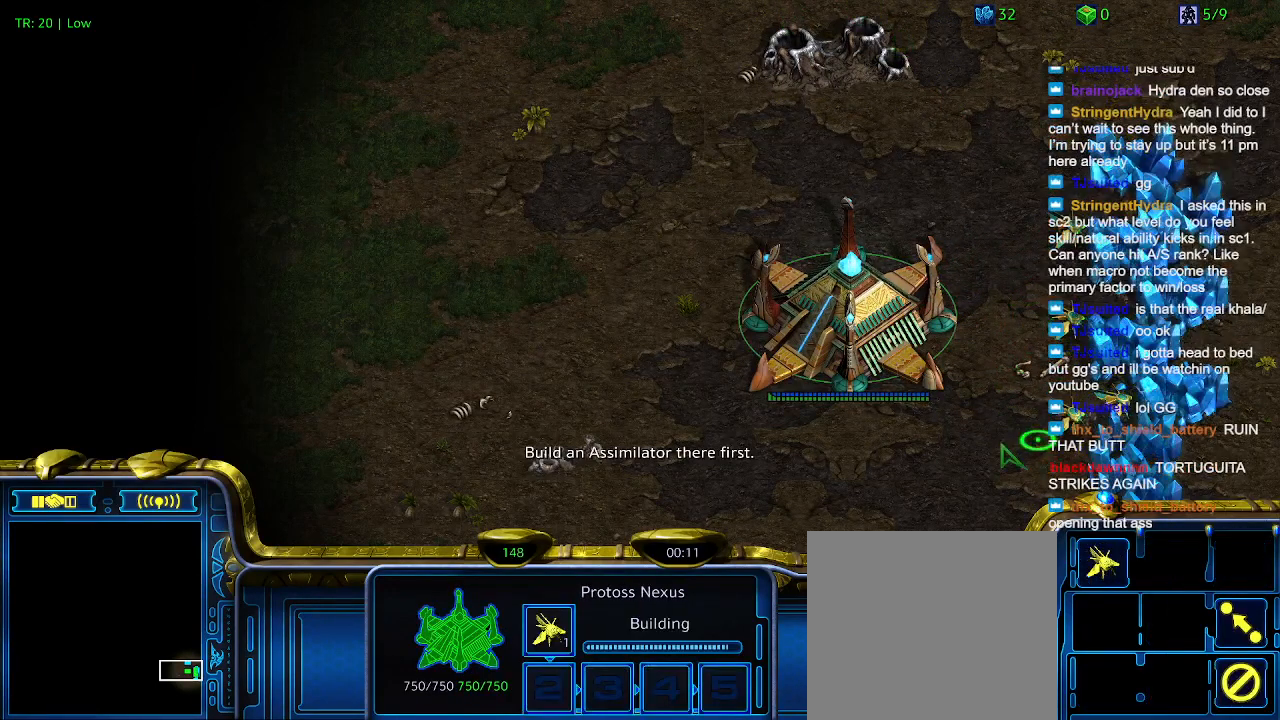
Gameplay with keyboard; each line is a JSON object with the keys held at the frame after it. "events" lists presses ("down") and releases ("up") of "1", "2", "3", "4", "5", "6", "a", "c", "ctrl", "d", "e", "f2", "f3", "q", "s", "t", "w", "x" and "z" between this image and that frame as [ms after this image, input, new state], when the widget could be followed in between. No other keys are recorded. Mouse input is not recorded.
{"keys": [], "events": []}
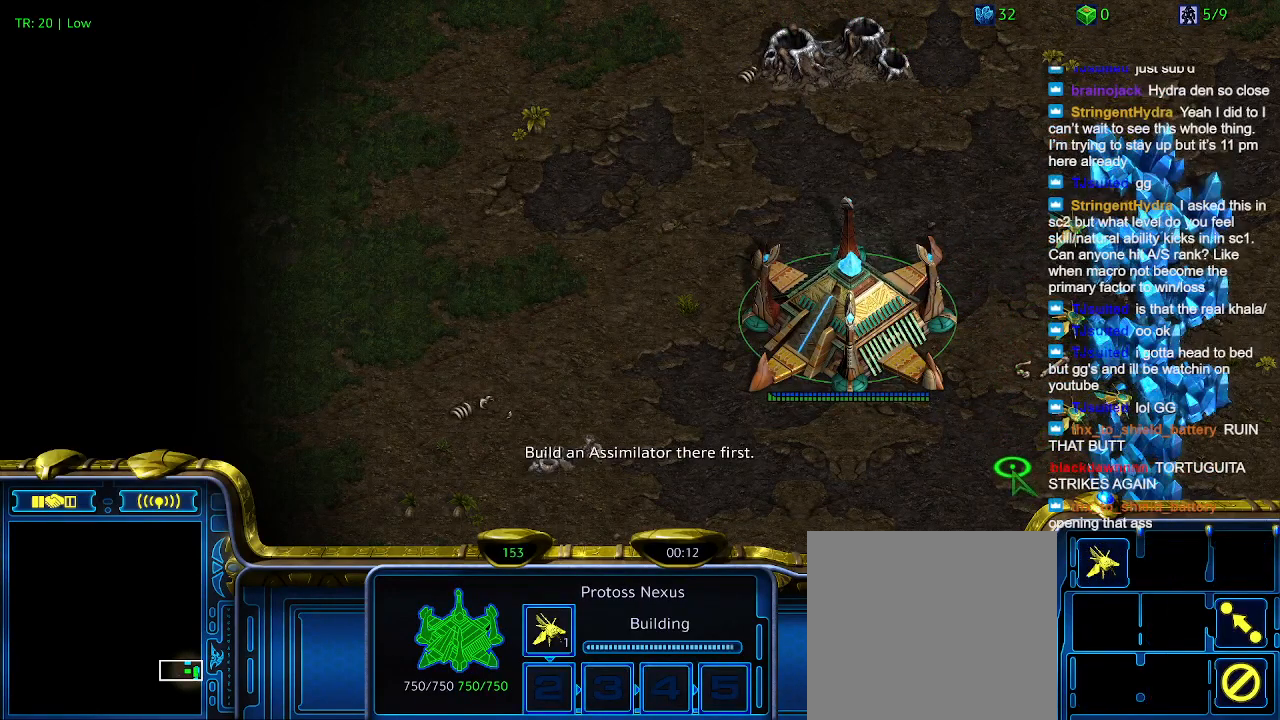
{"keys": [], "events": []}
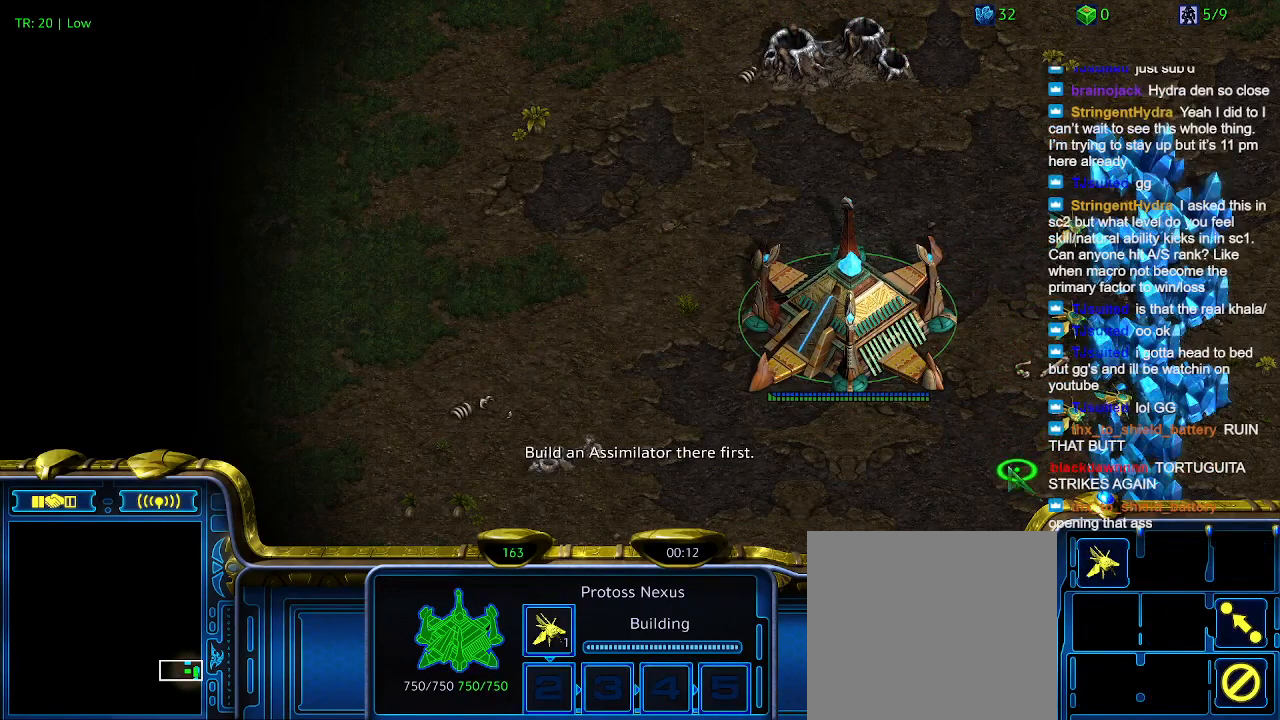
{"keys": [], "events": []}
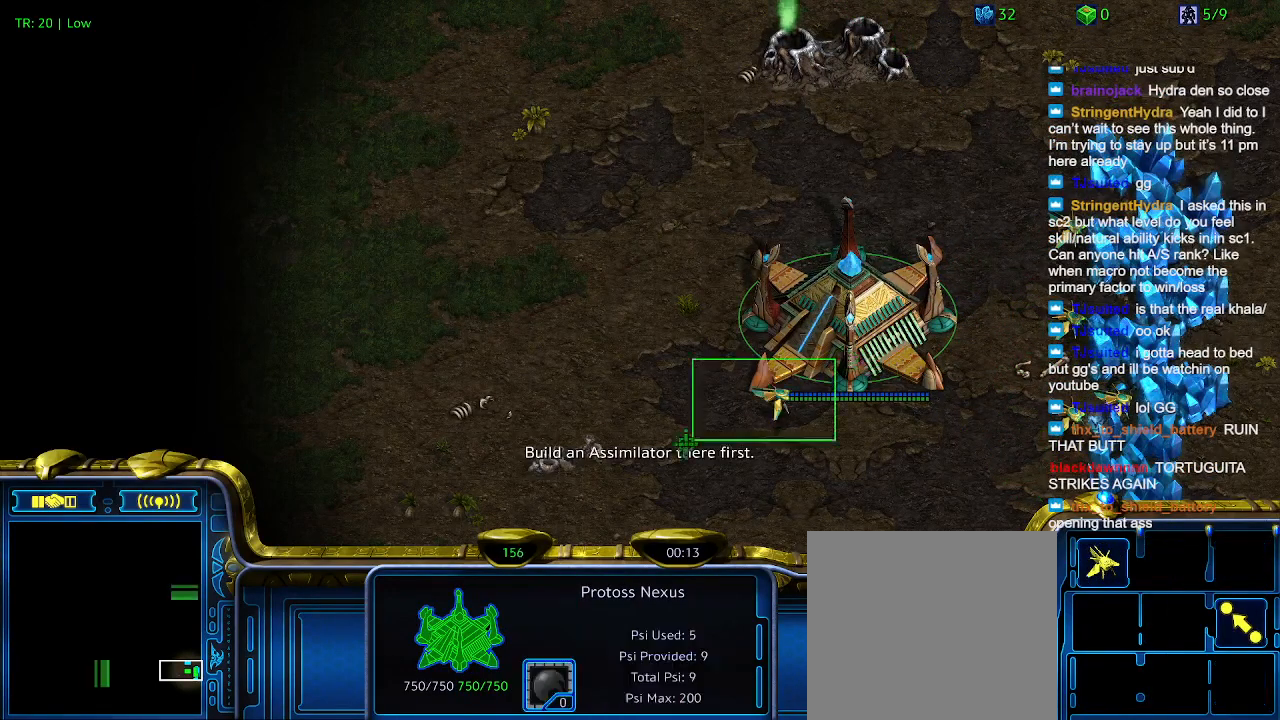
{"keys": [], "events": []}
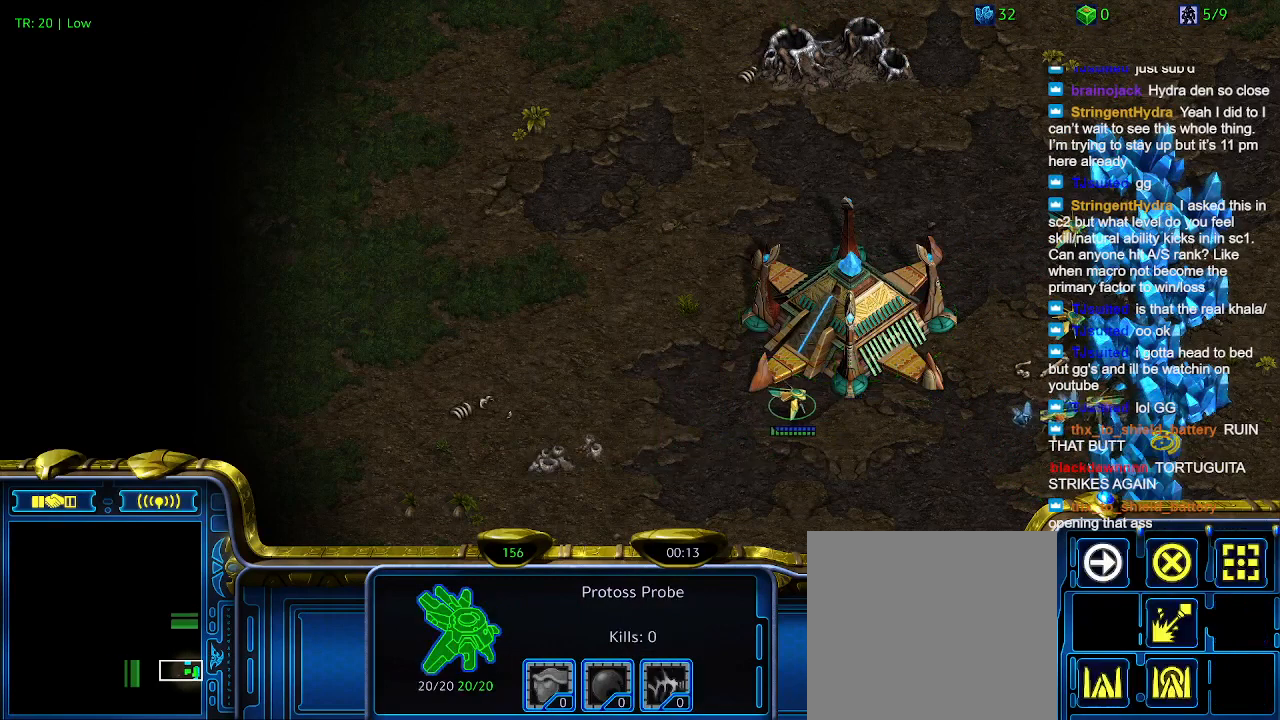
{"keys": [], "events": []}
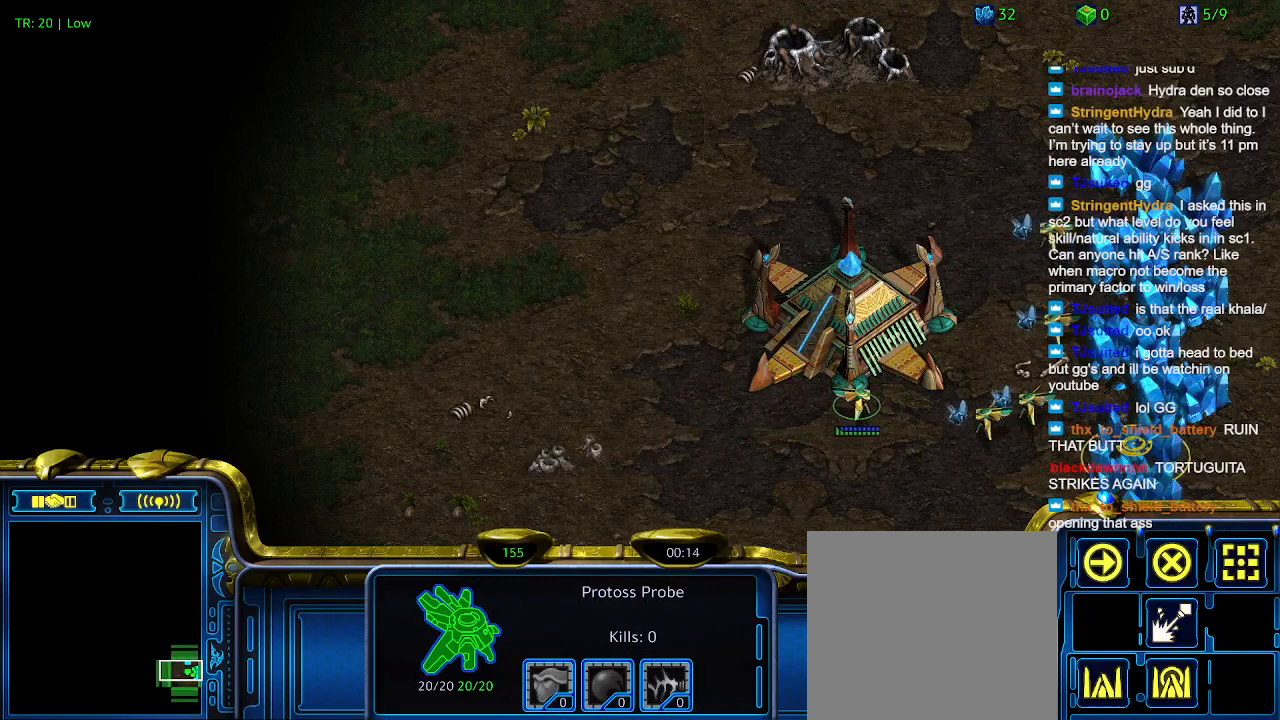
{"keys": [], "events": []}
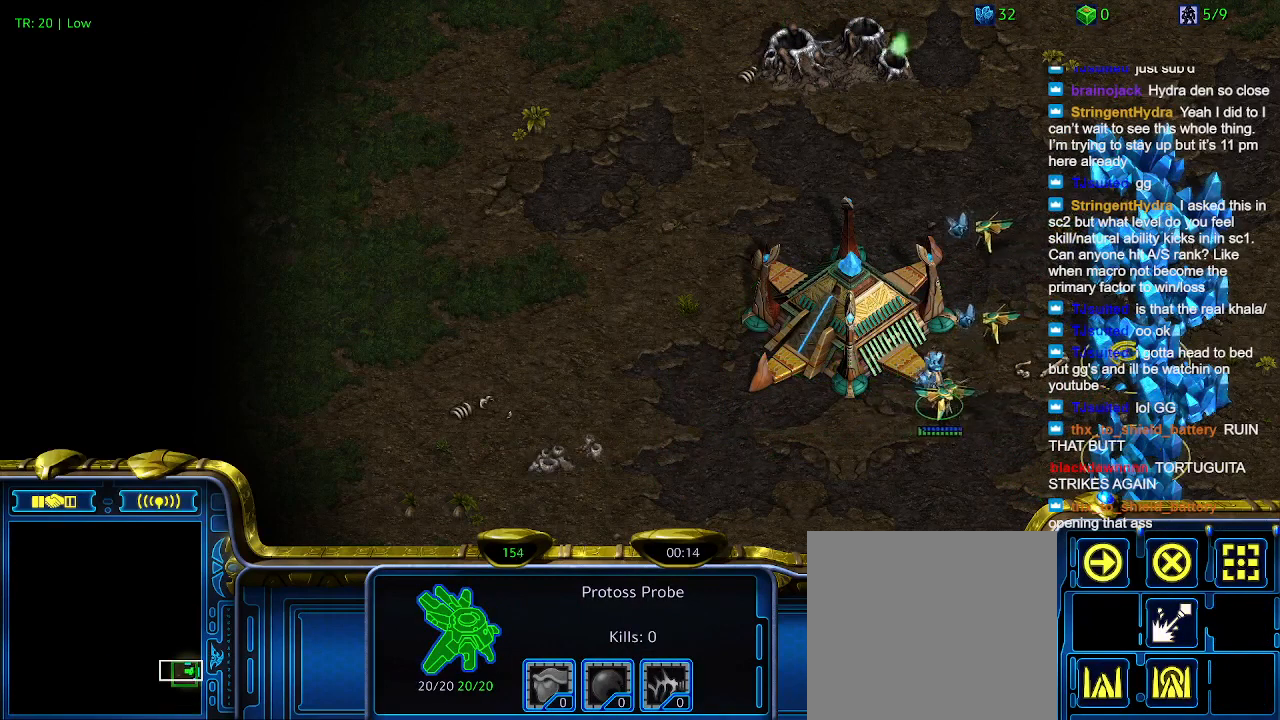
{"keys": [], "events": [[67, "5", "down"], [167, "5", "up"], [234, "t", "down"], [334, "t", "up"], [400, "t", "down"], [467, "t", "up"]]}
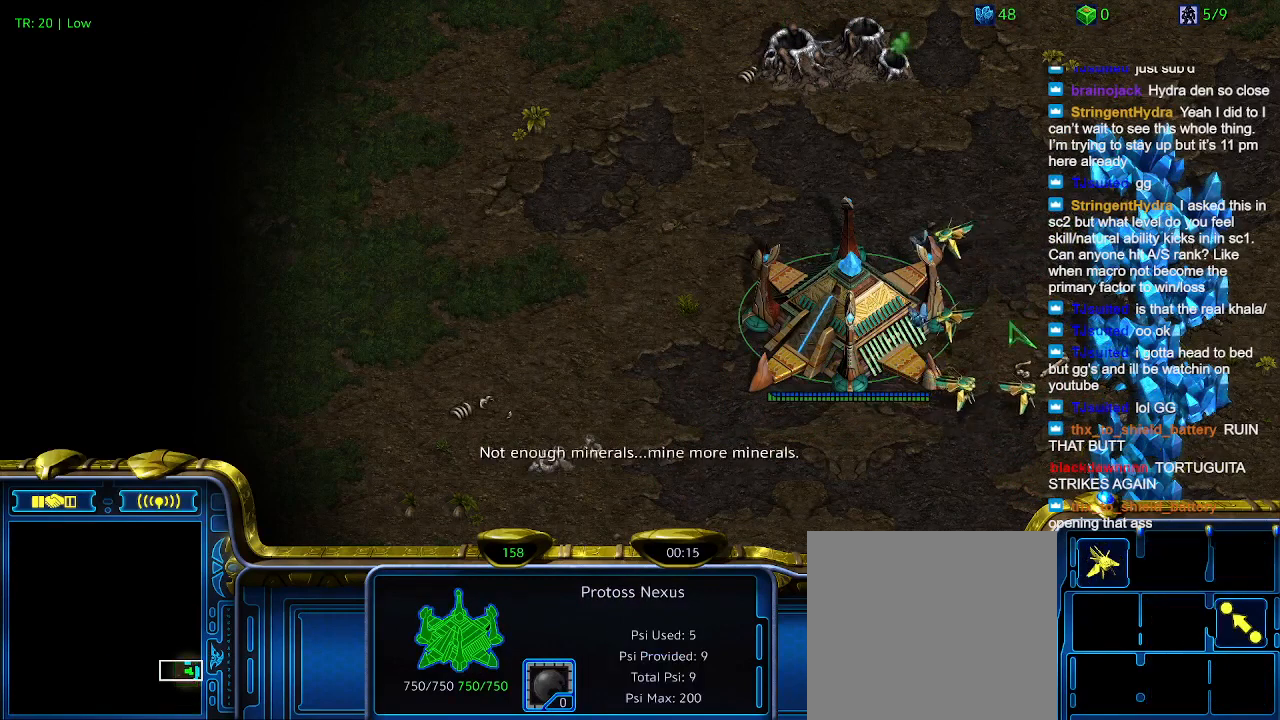
{"keys": [], "events": [[67, "t", "down"], [167, "t", "up"], [267, "t", "down"], [367, "t", "up"]]}
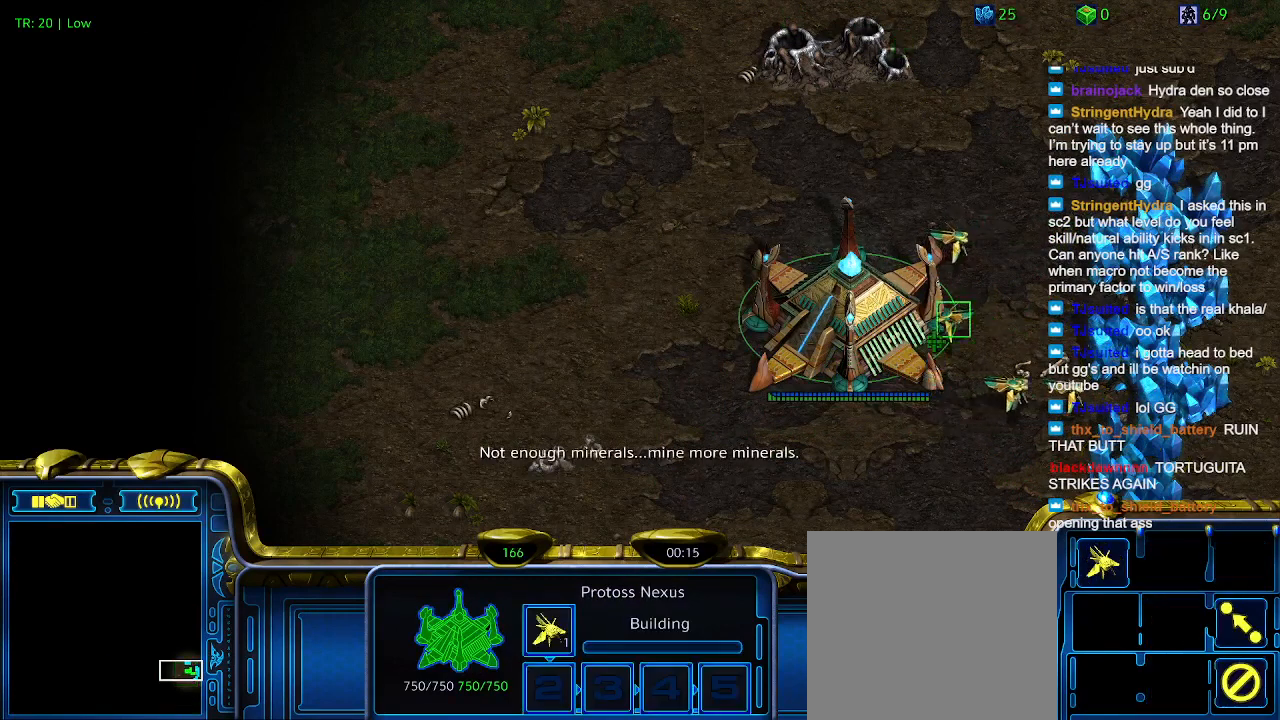
{"keys": [], "events": []}
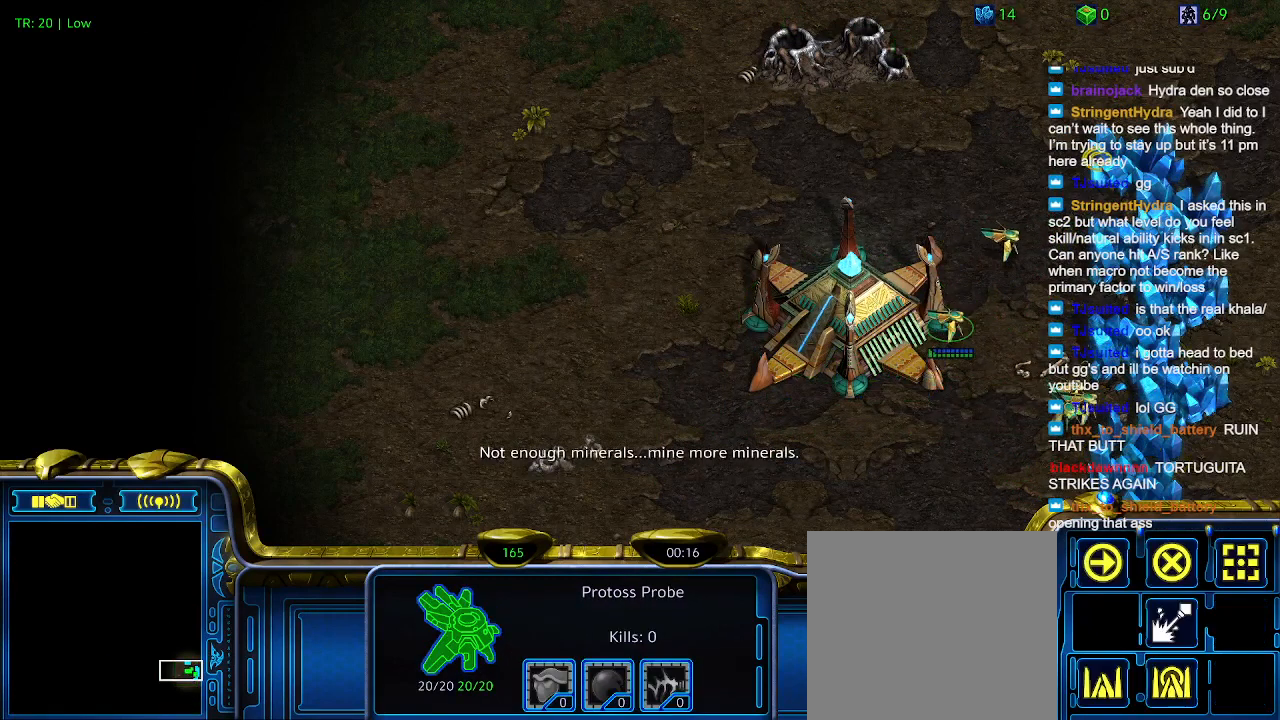
{"keys": [], "events": [[67, "ctrl", "down"], [167, "4", "down"], [234, "4", "up"], [234, "ctrl", "up"]]}
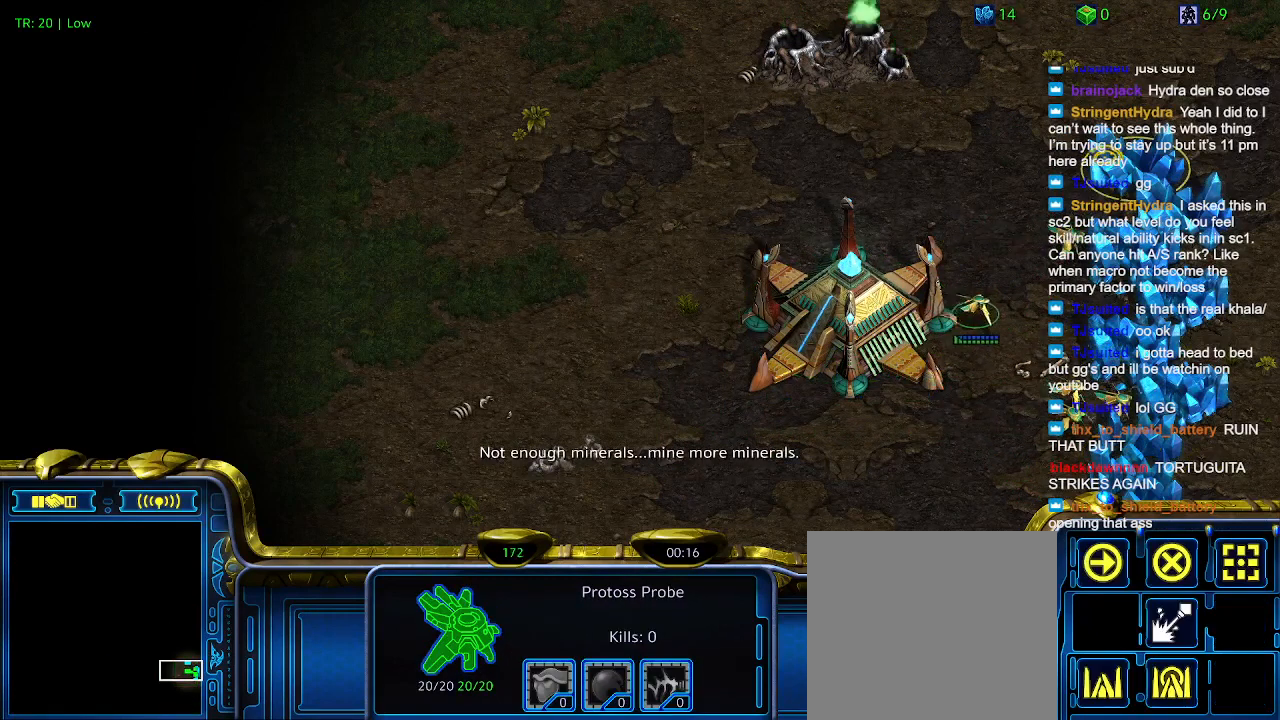
{"keys": ["ctrl"], "events": [[467, "ctrl", "down"]]}
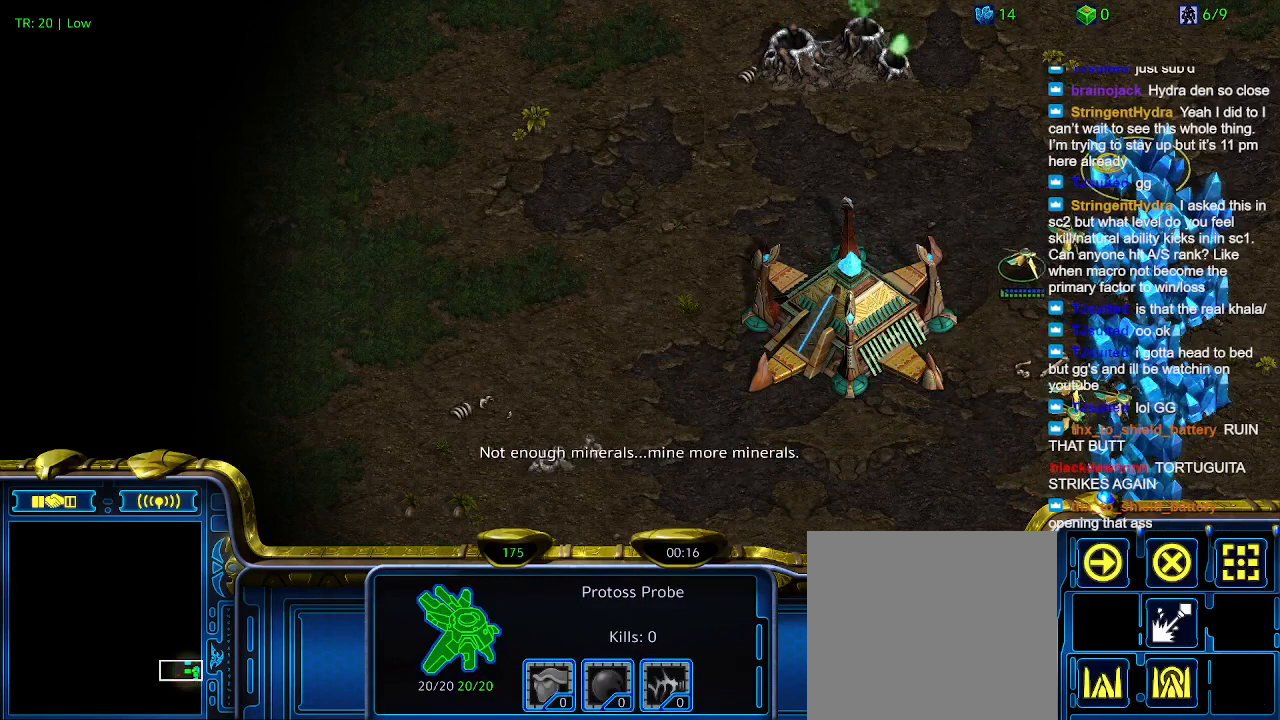
{"keys": [], "events": [[34, "4", "down"], [134, "4", "up"], [134, "ctrl", "up"], [434, "5", "down"], [500, "5", "up"]]}
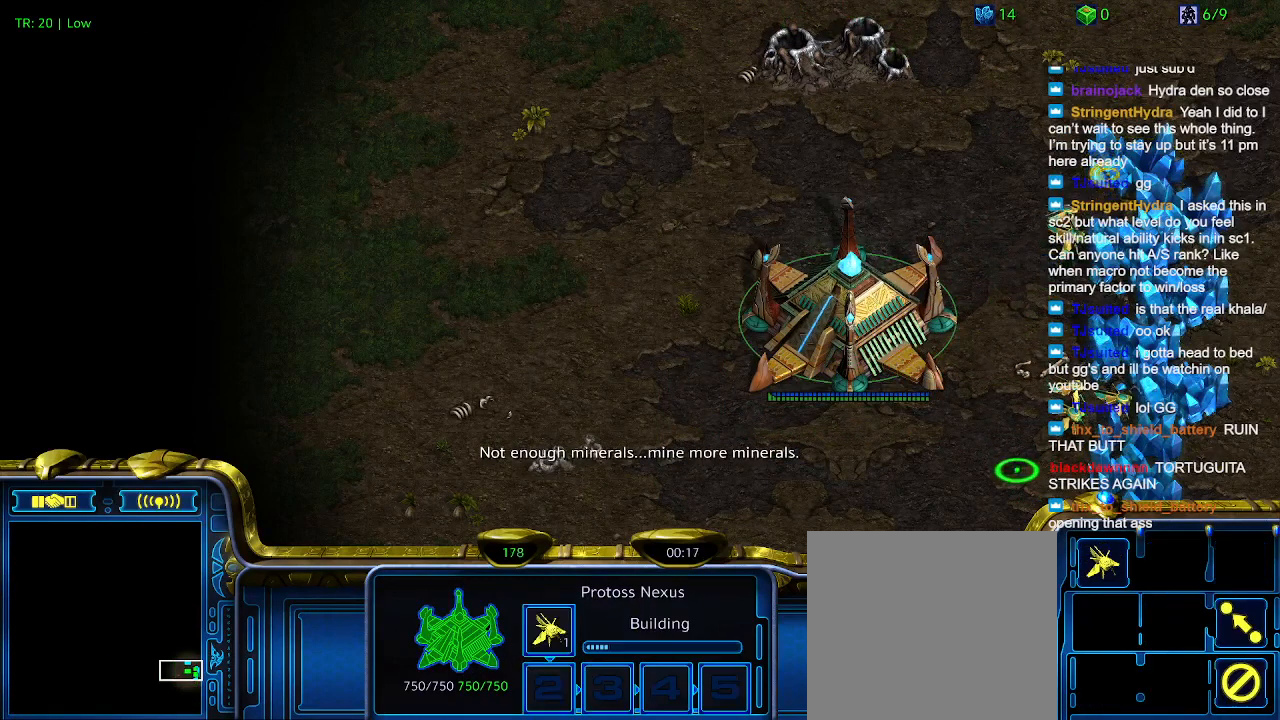
{"keys": [], "events": []}
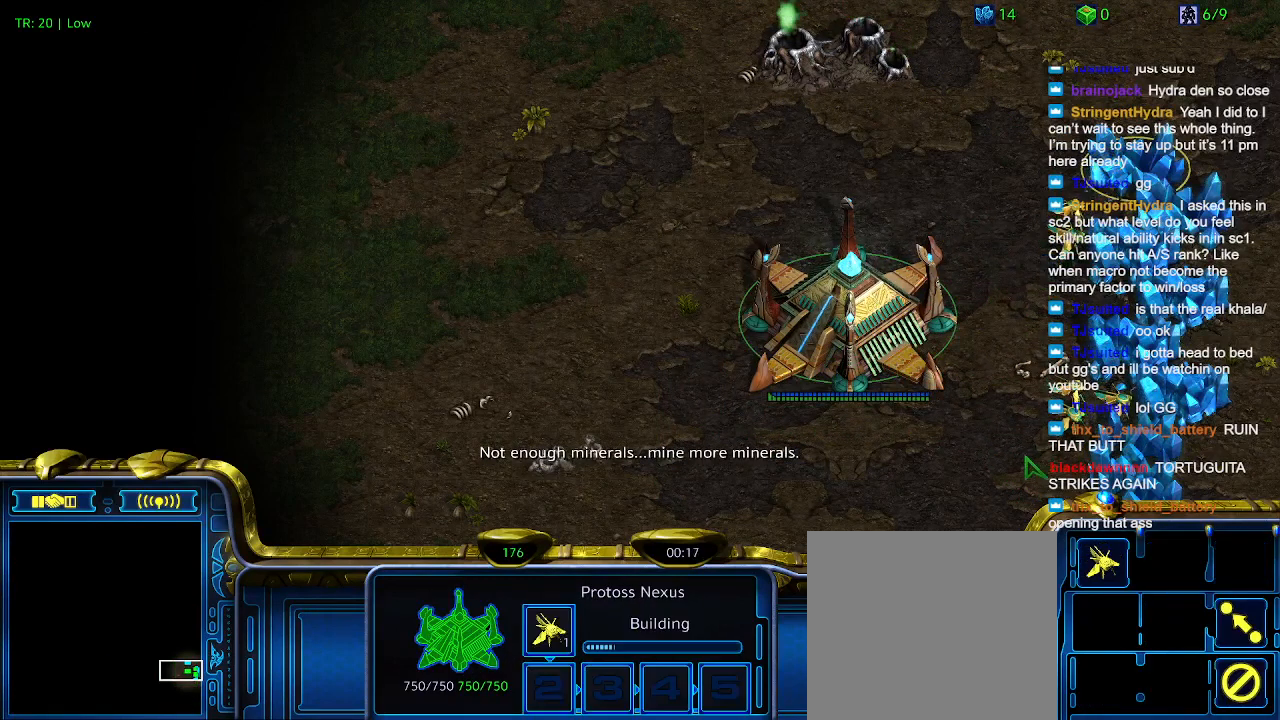
{"keys": [], "events": [[34, "ctrl", "down"], [167, "5", "down"], [267, "5", "up"], [300, "ctrl", "up"]]}
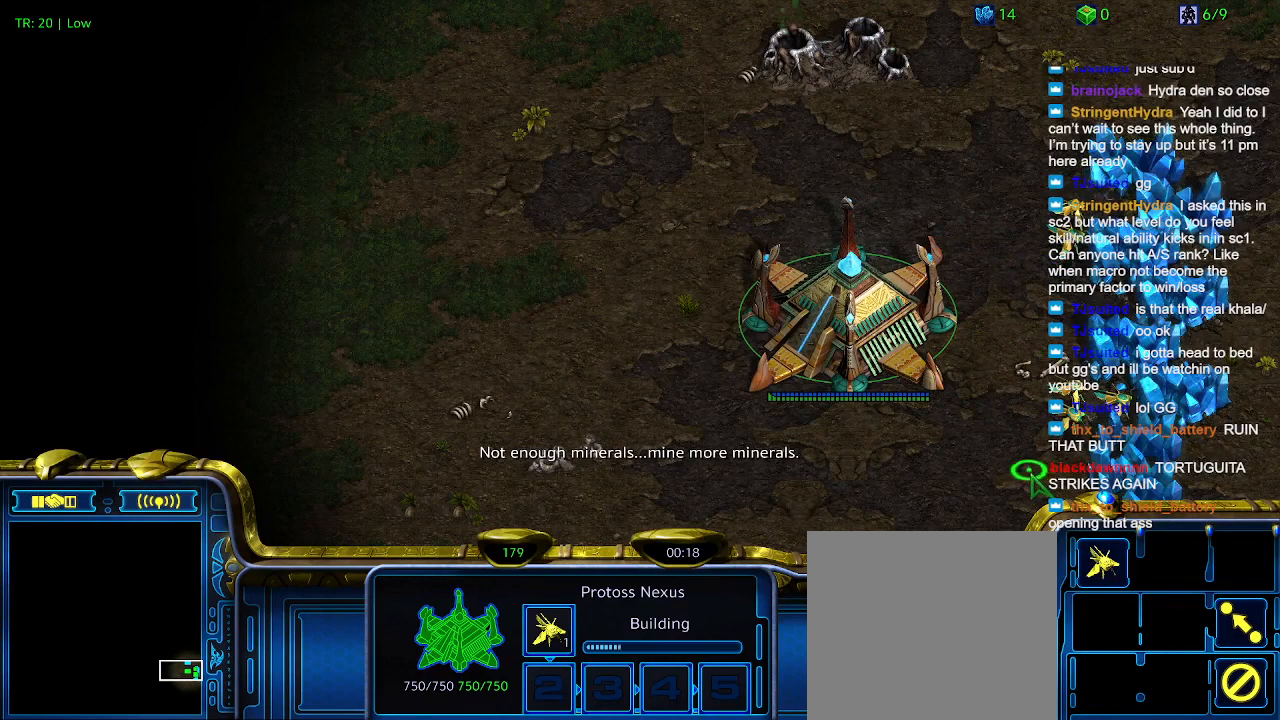
{"keys": [], "events": [[34, "ctrl", "down"], [134, "5", "down"], [234, "5", "up"], [234, "ctrl", "up"]]}
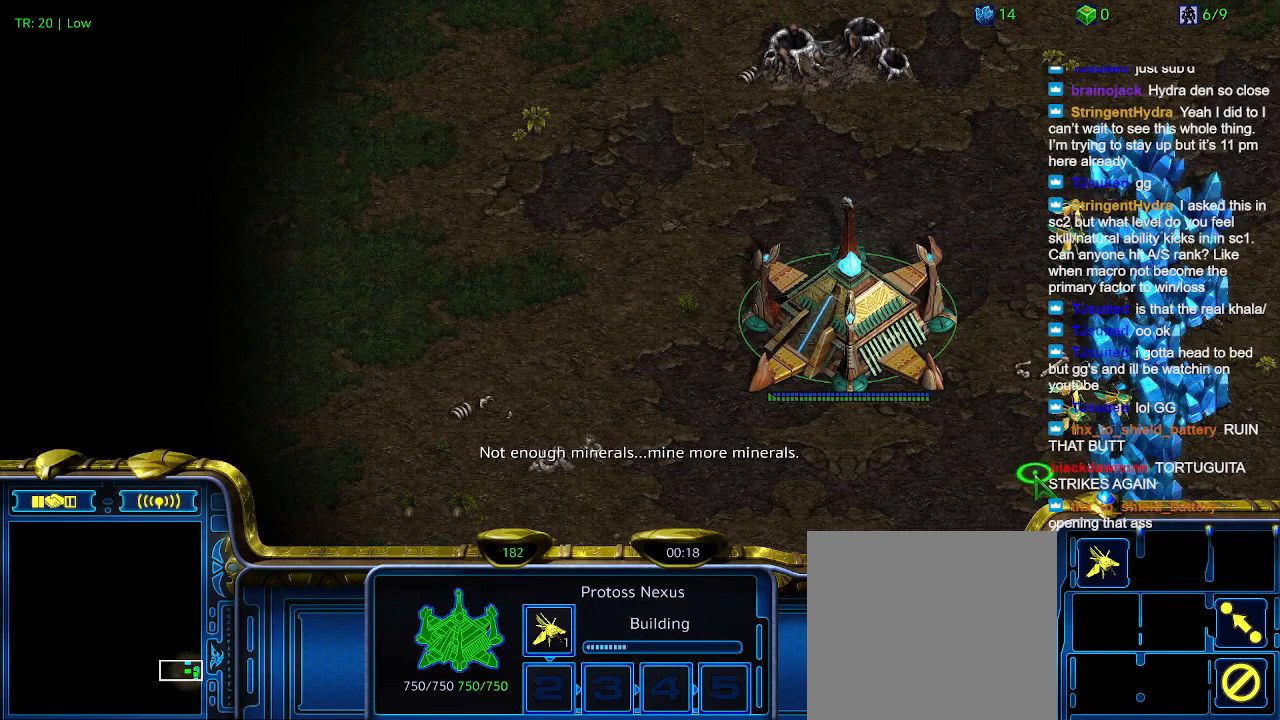
{"keys": [], "events": []}
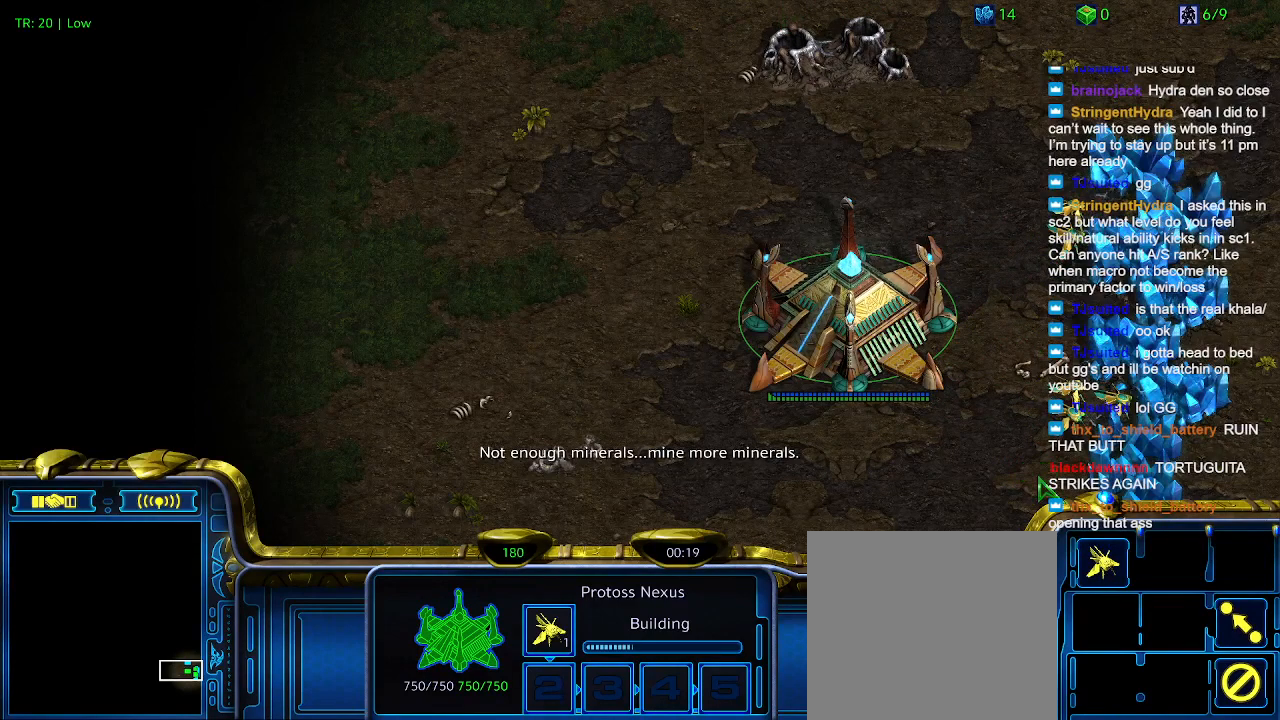
{"keys": [], "events": [[134, "4", "down"], [267, "4", "up"]]}
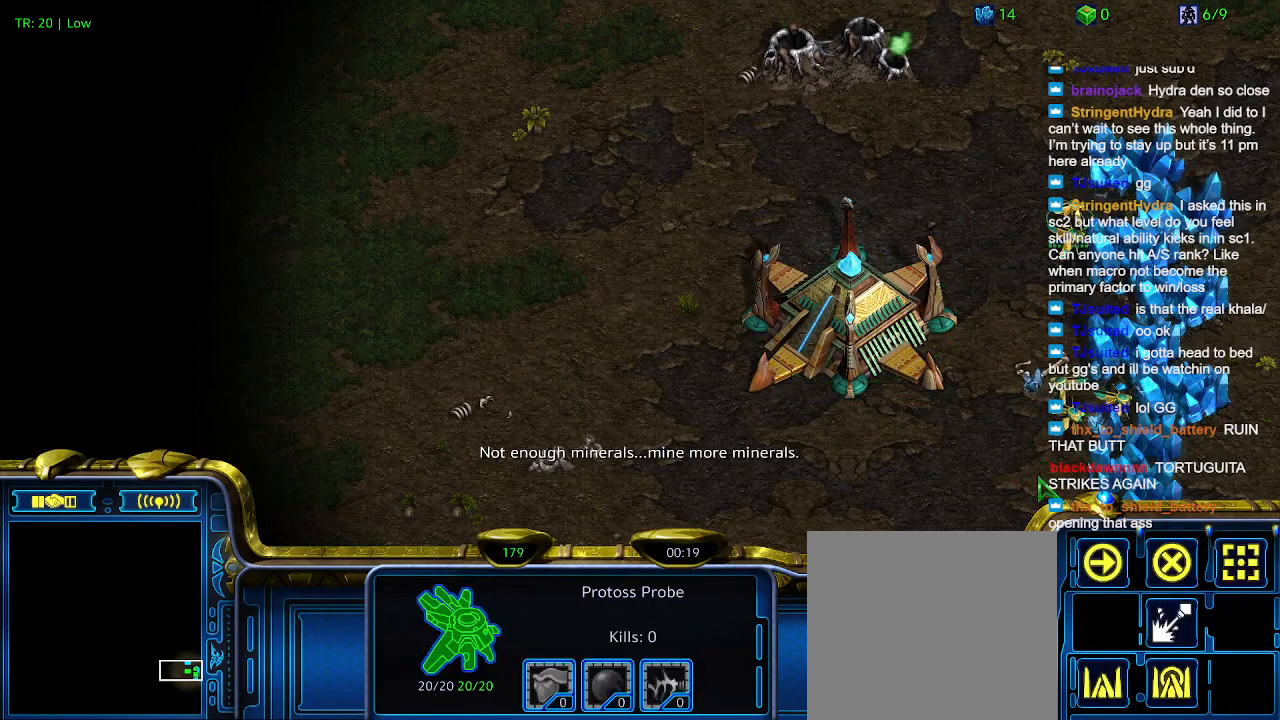
{"keys": [], "events": []}
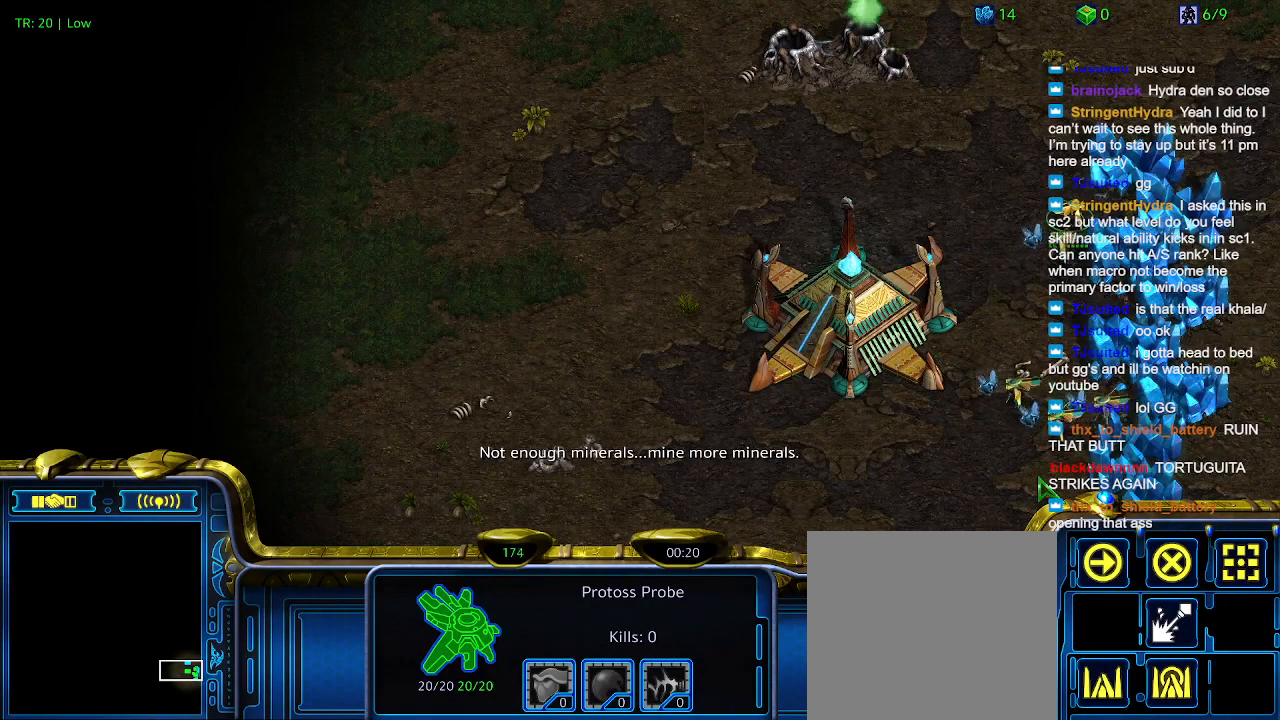
{"keys": [], "events": []}
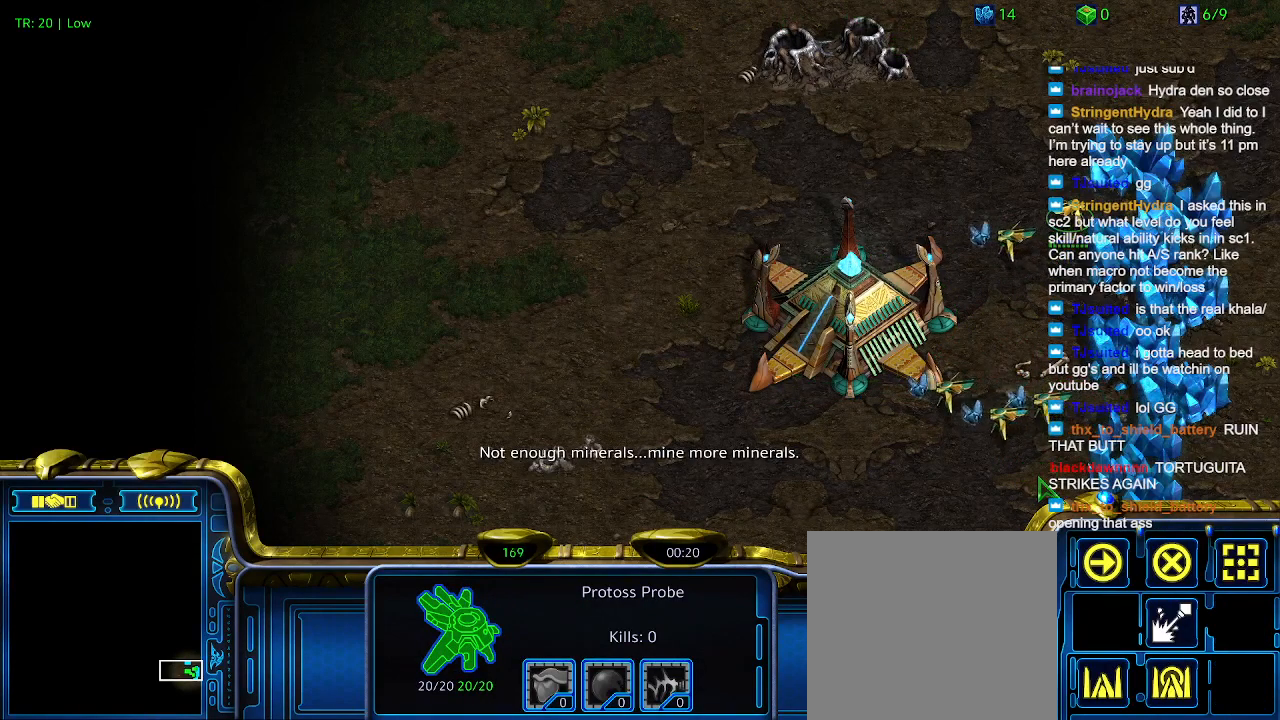
{"keys": [], "events": []}
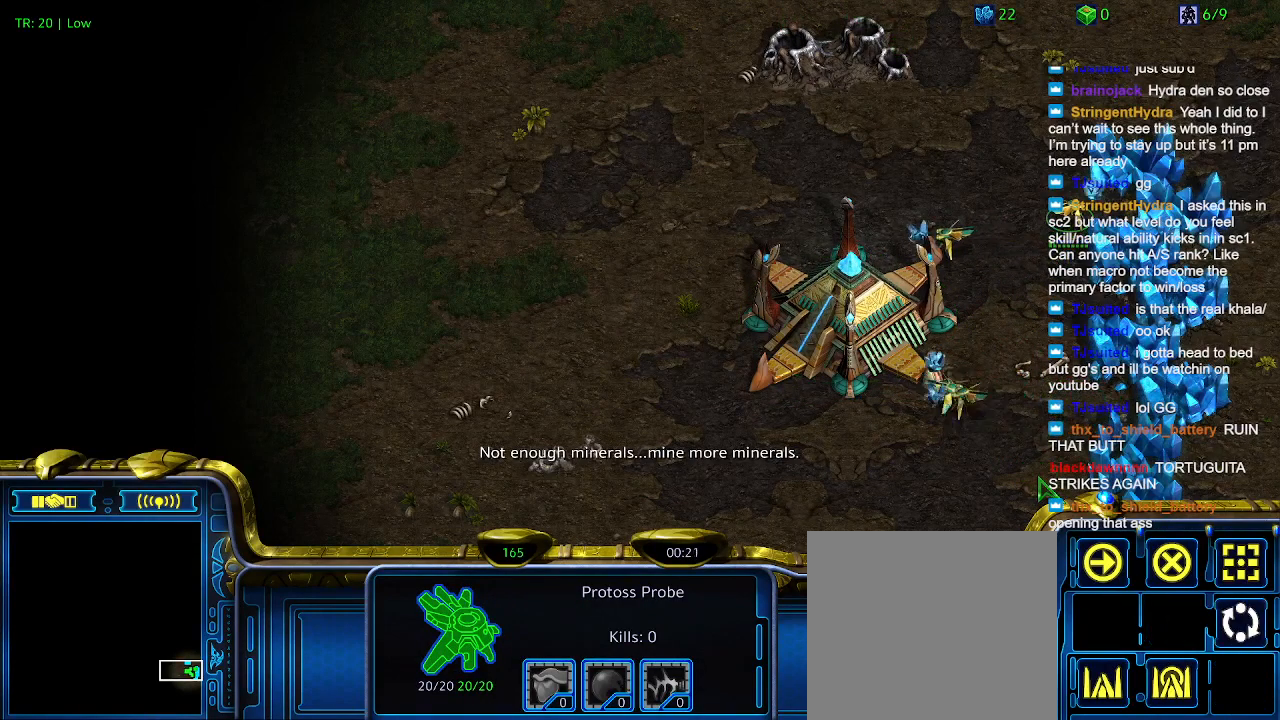
{"keys": ["c"], "events": [[434, "c", "down"]]}
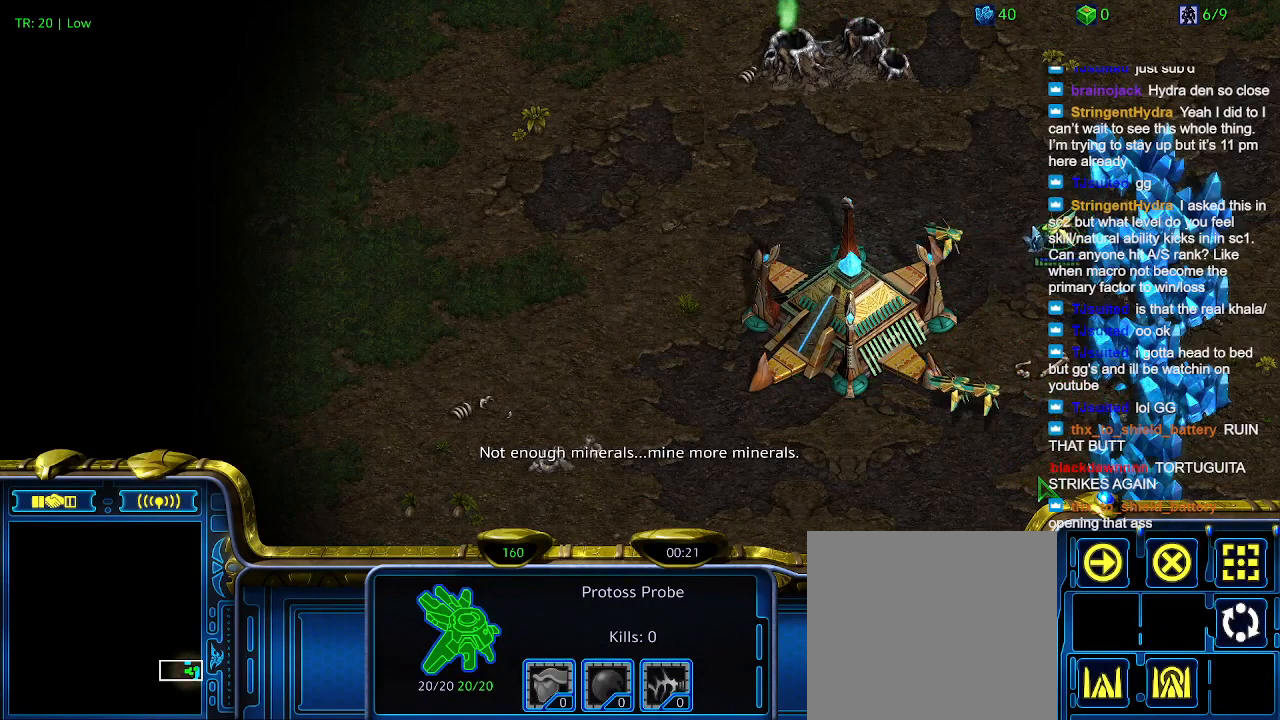
{"keys": [], "events": [[67, "c", "up"]]}
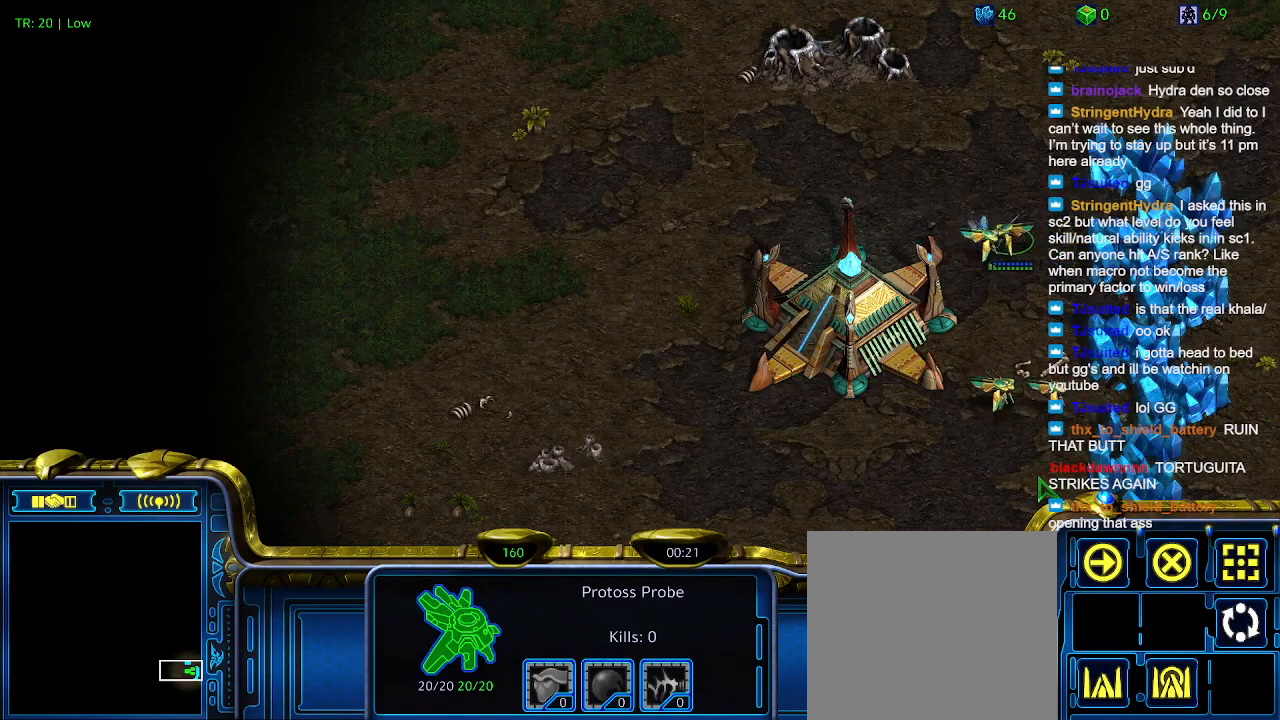
{"keys": [], "events": [[367, "5", "down"], [500, "5", "up"]]}
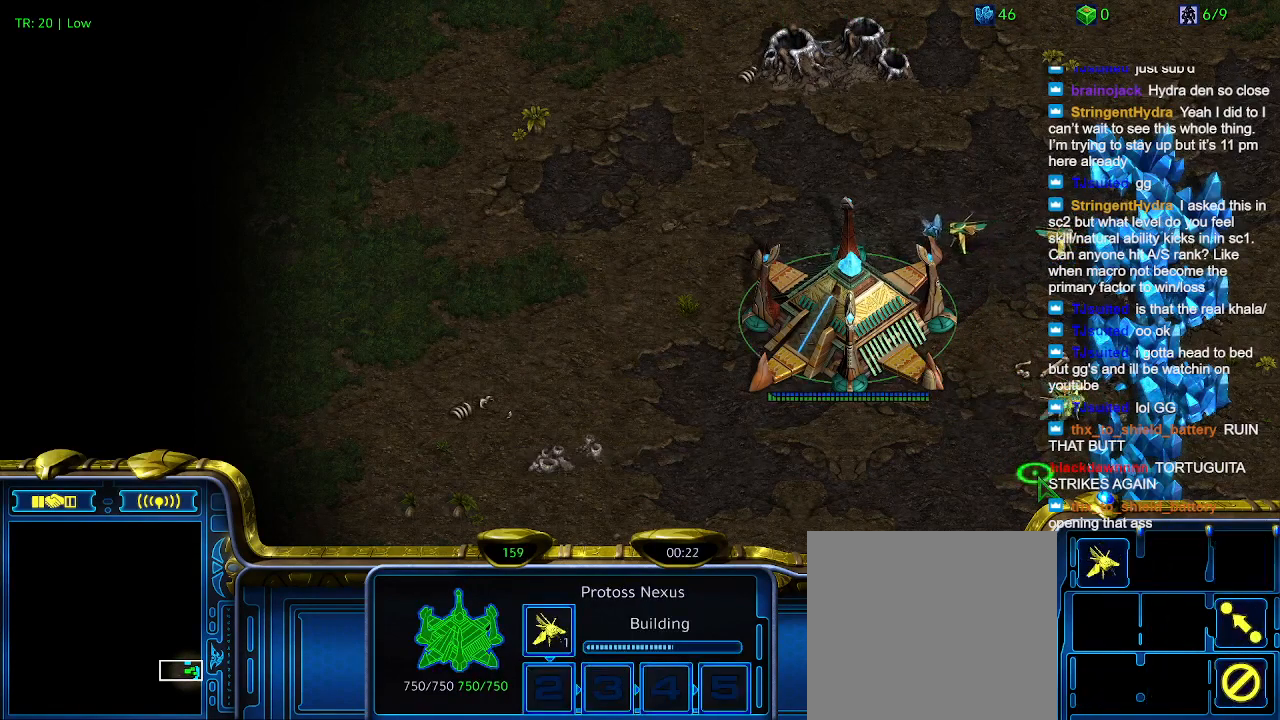
{"keys": [], "events": [[334, "t", "down"], [400, "t", "up"]]}
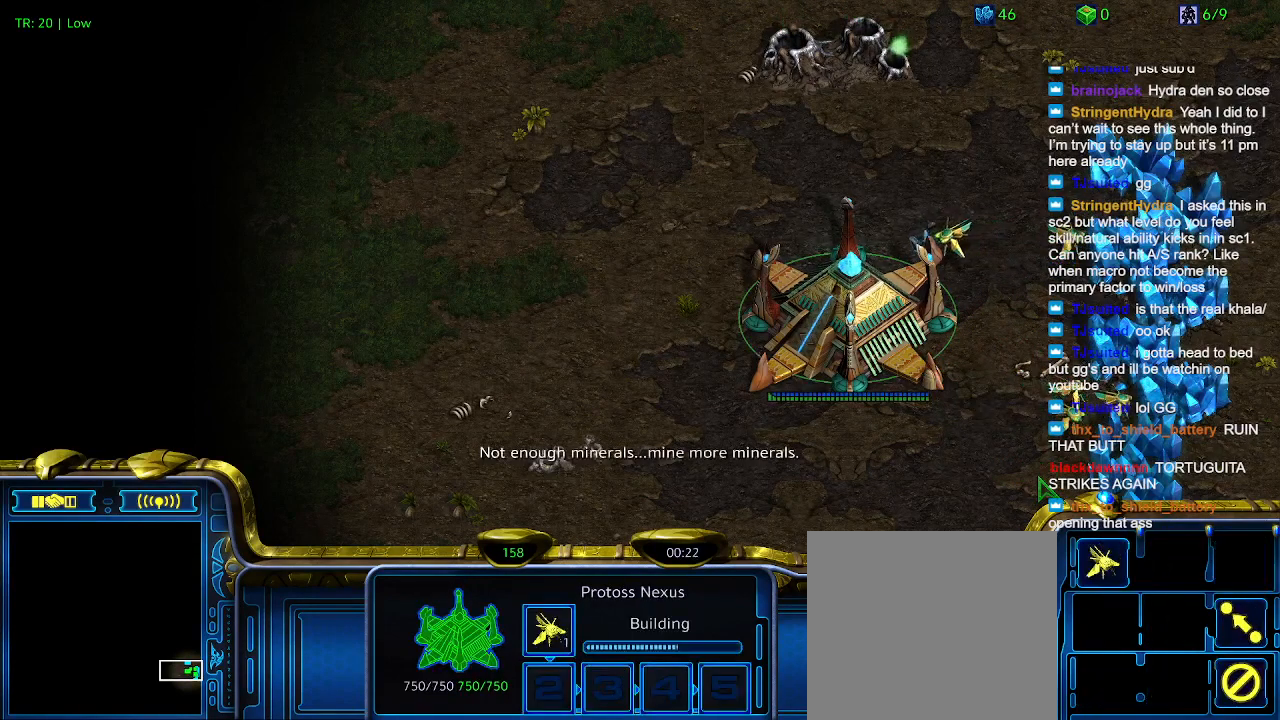
{"keys": [], "events": [[67, "t", "down"], [200, "t", "up"], [300, "t", "down"], [400, "t", "up"]]}
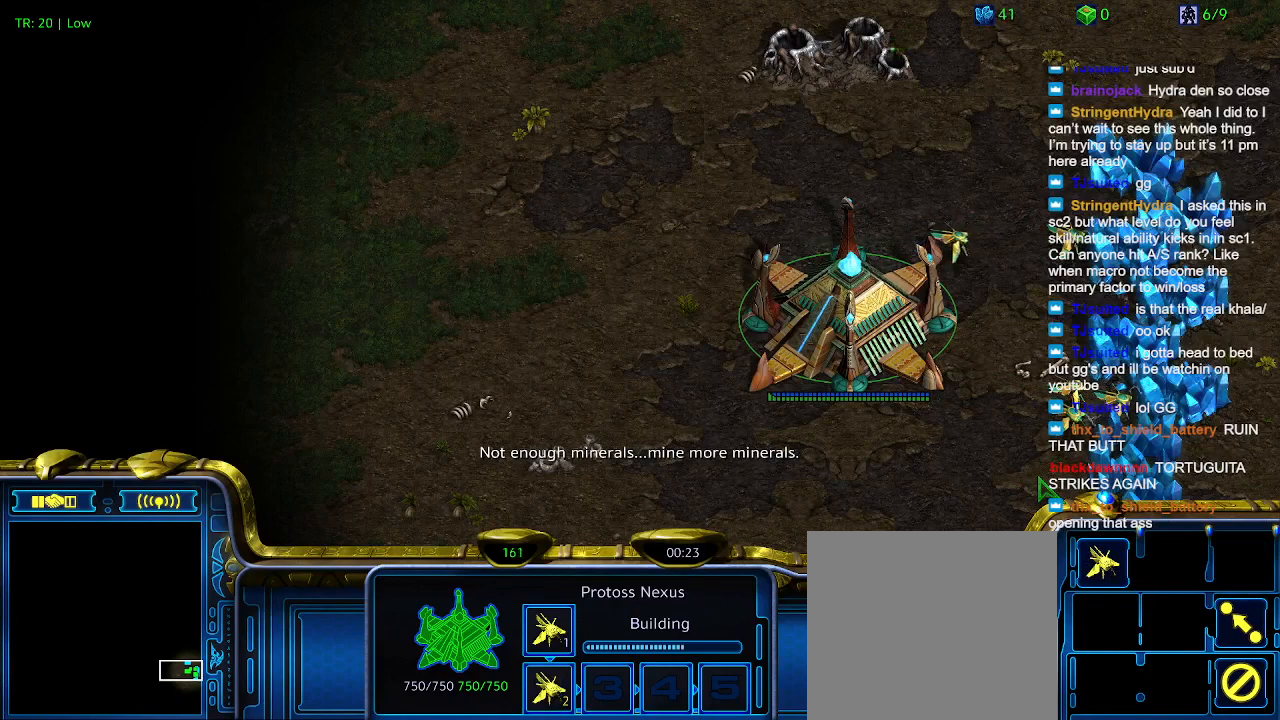
{"keys": [], "events": []}
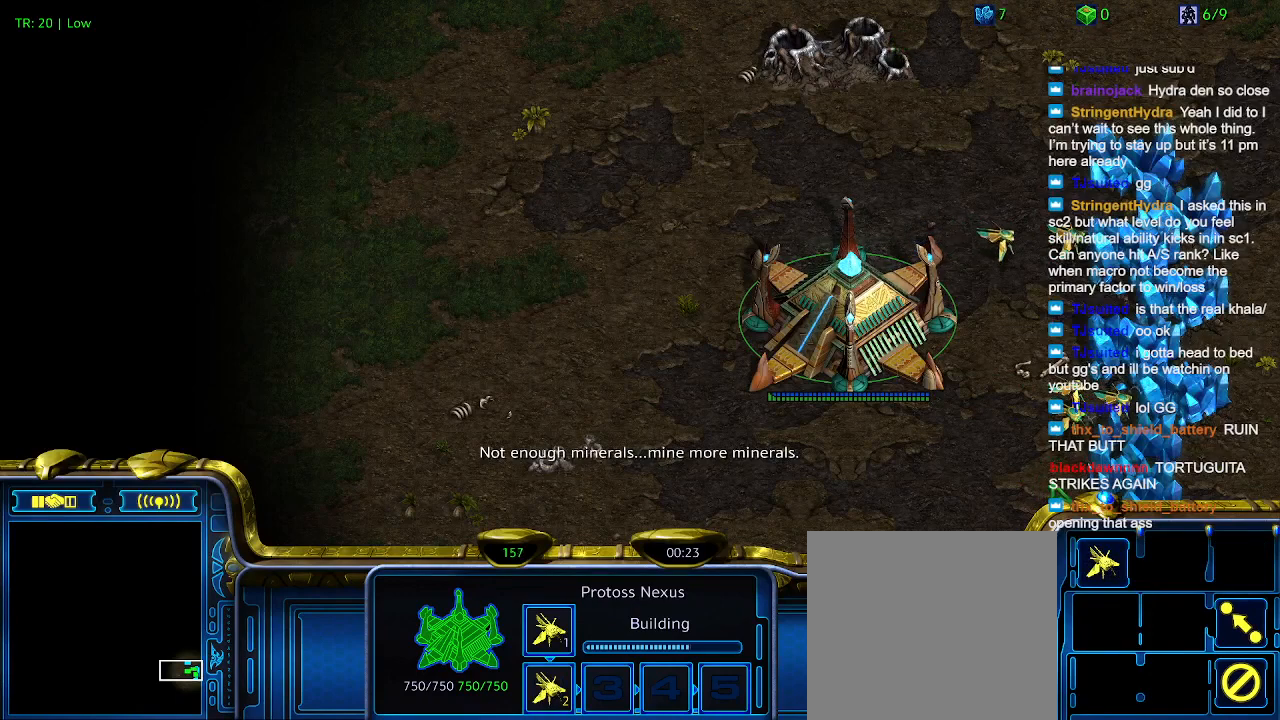
{"keys": ["ctrl"], "events": [[500, "ctrl", "down"]]}